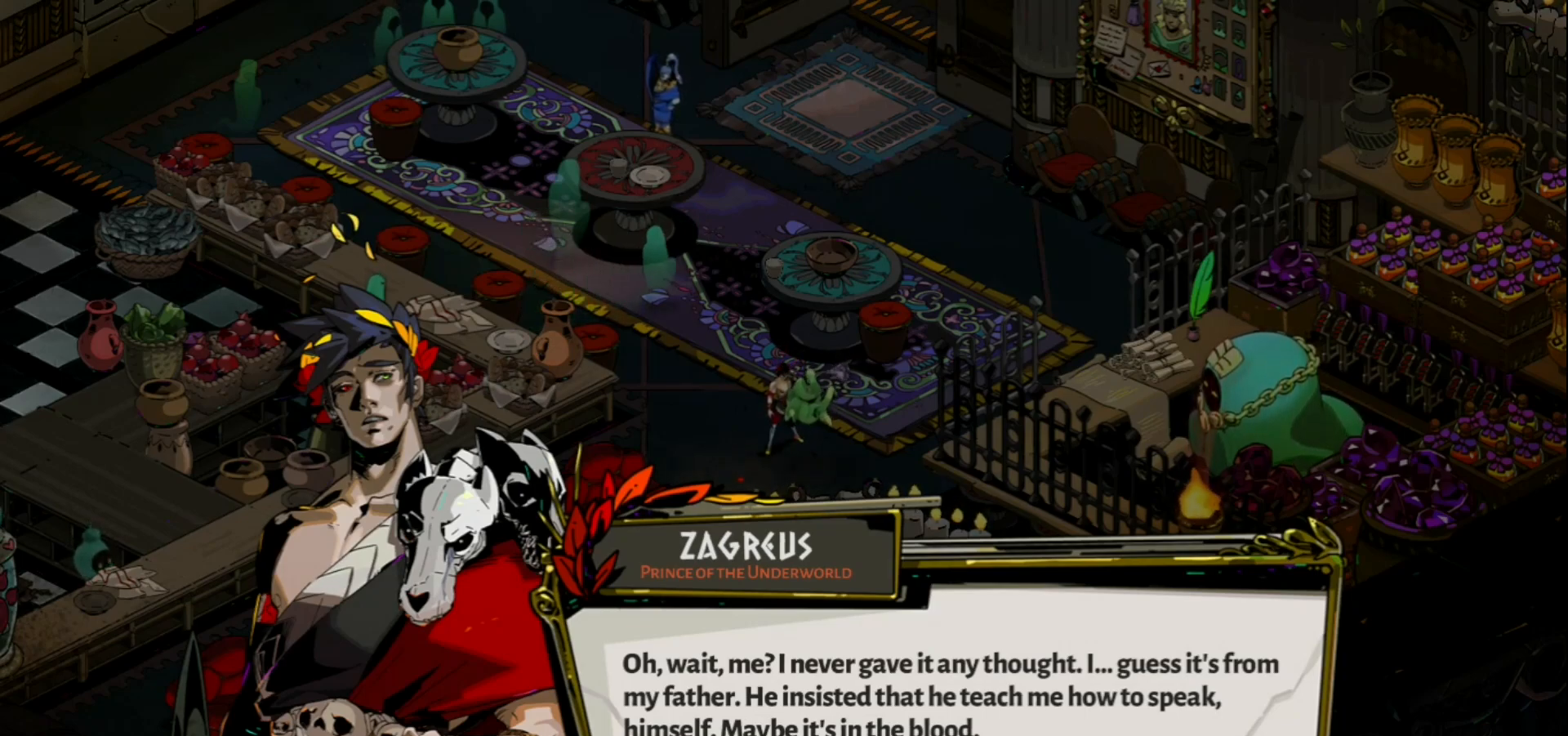
Gameplay with keyboard and mouse; each line is a JSON object with the keys and mouse buttons held at the frame after it. "events" lists presses ("down") and releases ("up") of "a", "d", "e", "f", "q", "s", "space", "w", "mouse_left" and "mouse_right" between this image and that frame as [ms after this image, input, new state], when the widget could be followed in between. "mouse_left", "mouse_right" = the "left", "right" buttons of the "mouse" list. No other keys are recorded. Not read: mouse_move.
{"keys": [], "mouse": [], "events": [[233, "mouse_left", "down"], [317, "mouse_left", "up"]]}
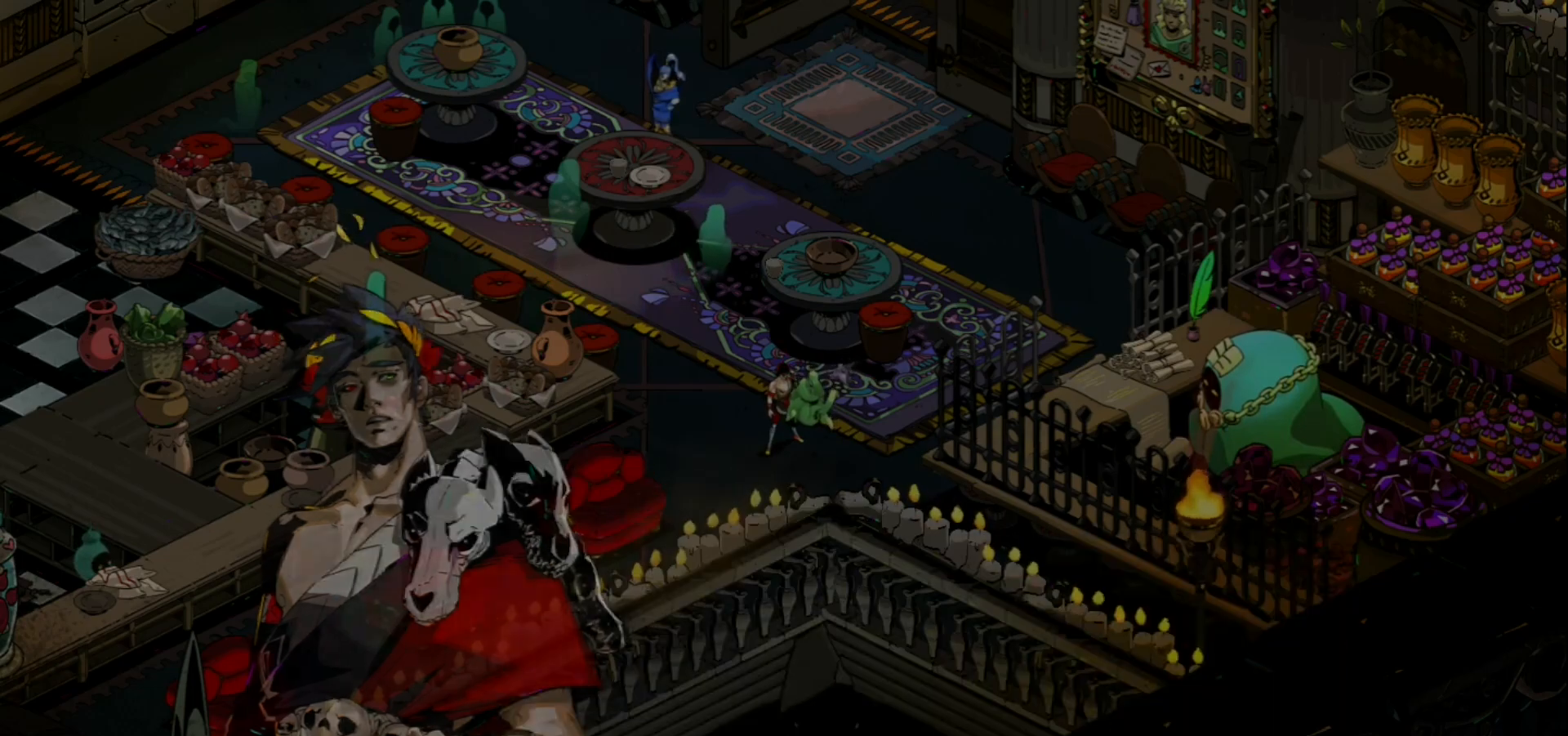
{"keys": [], "mouse": [], "events": []}
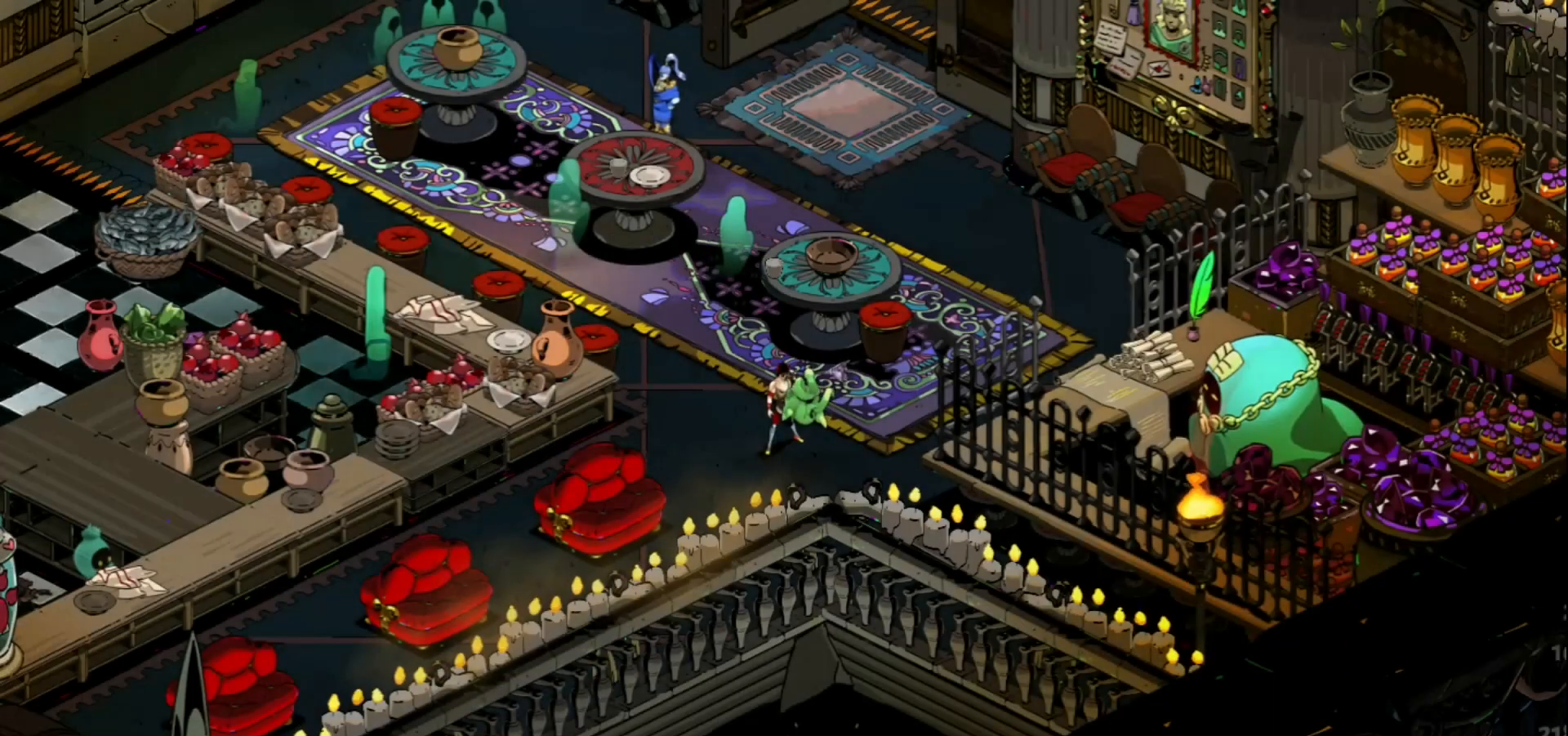
{"keys": [], "mouse": [], "events": []}
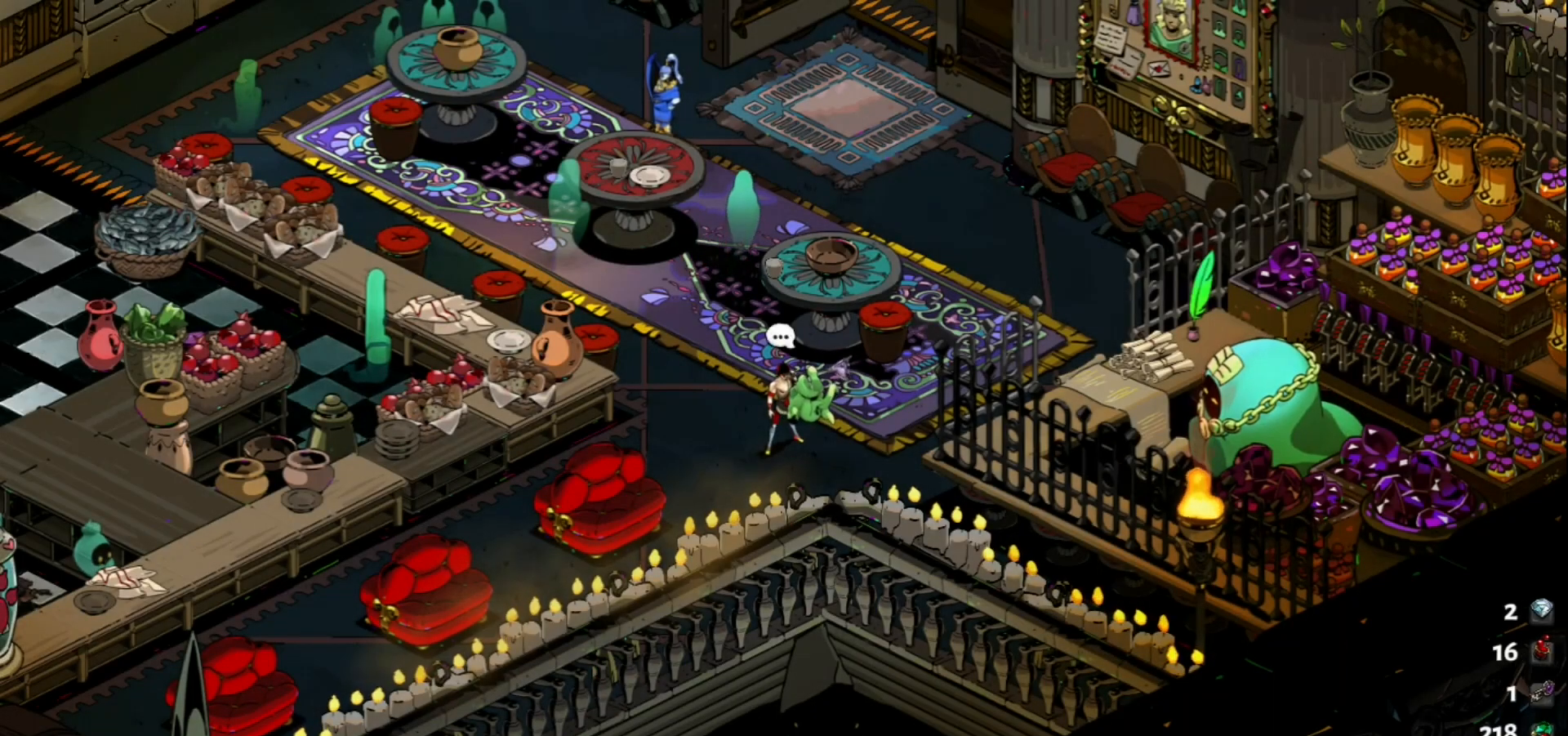
{"keys": ["a", "w"], "mouse": [], "events": [[283, "w", "down"], [467, "a", "down"]]}
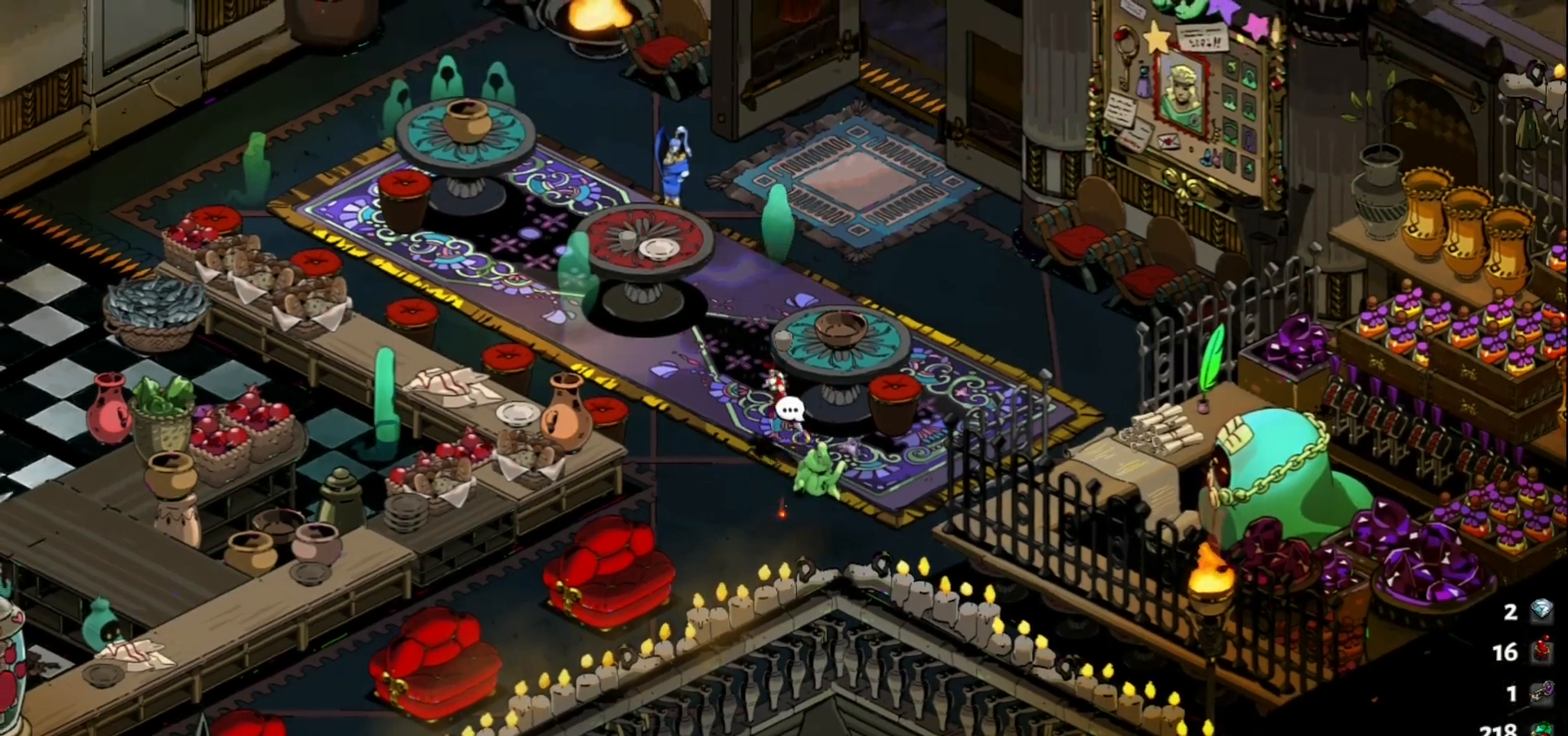
{"keys": ["a", "space", "w"], "mouse": [], "events": [[433, "space", "down"]]}
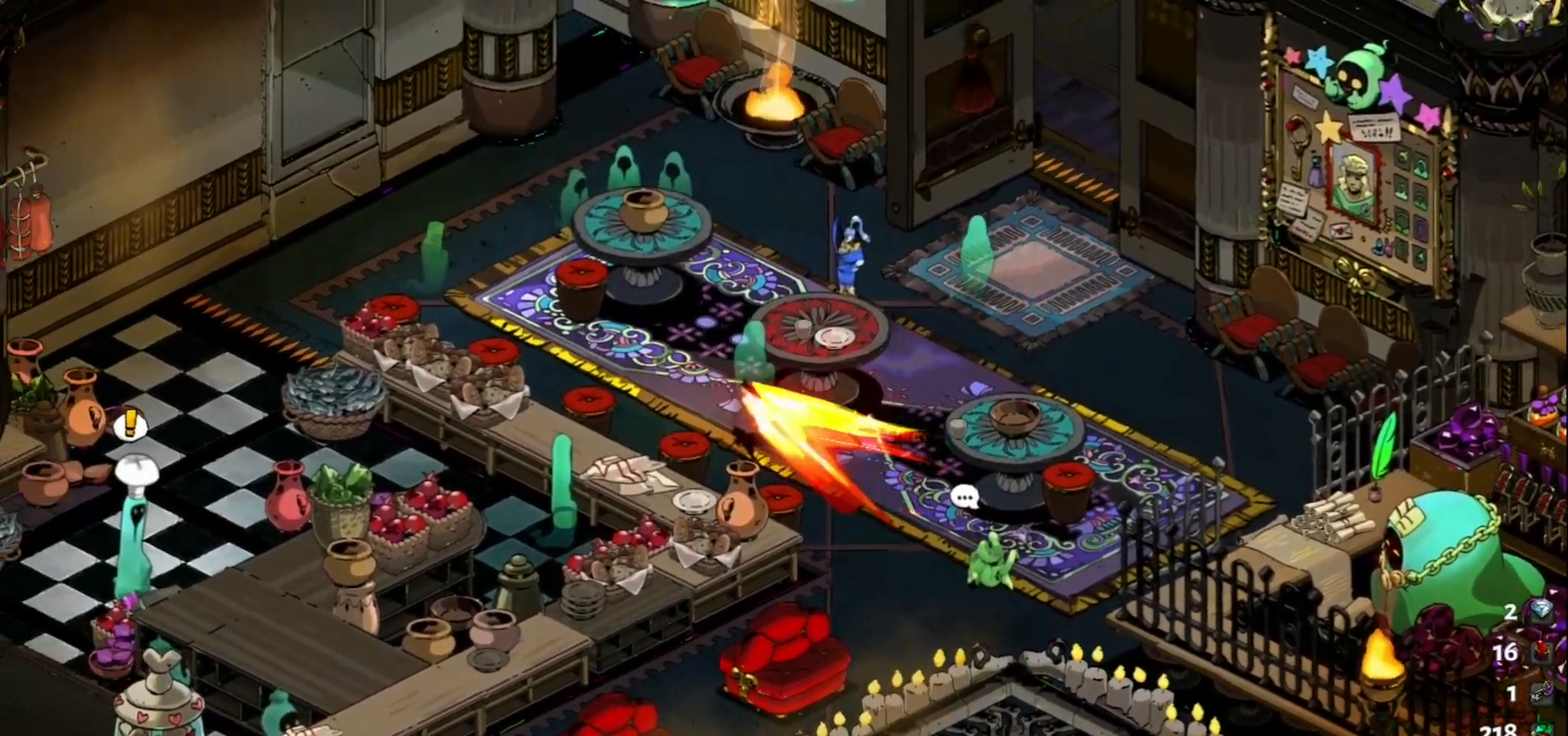
{"keys": ["a"], "mouse": [], "events": [[117, "space", "up"], [500, "w", "up"]]}
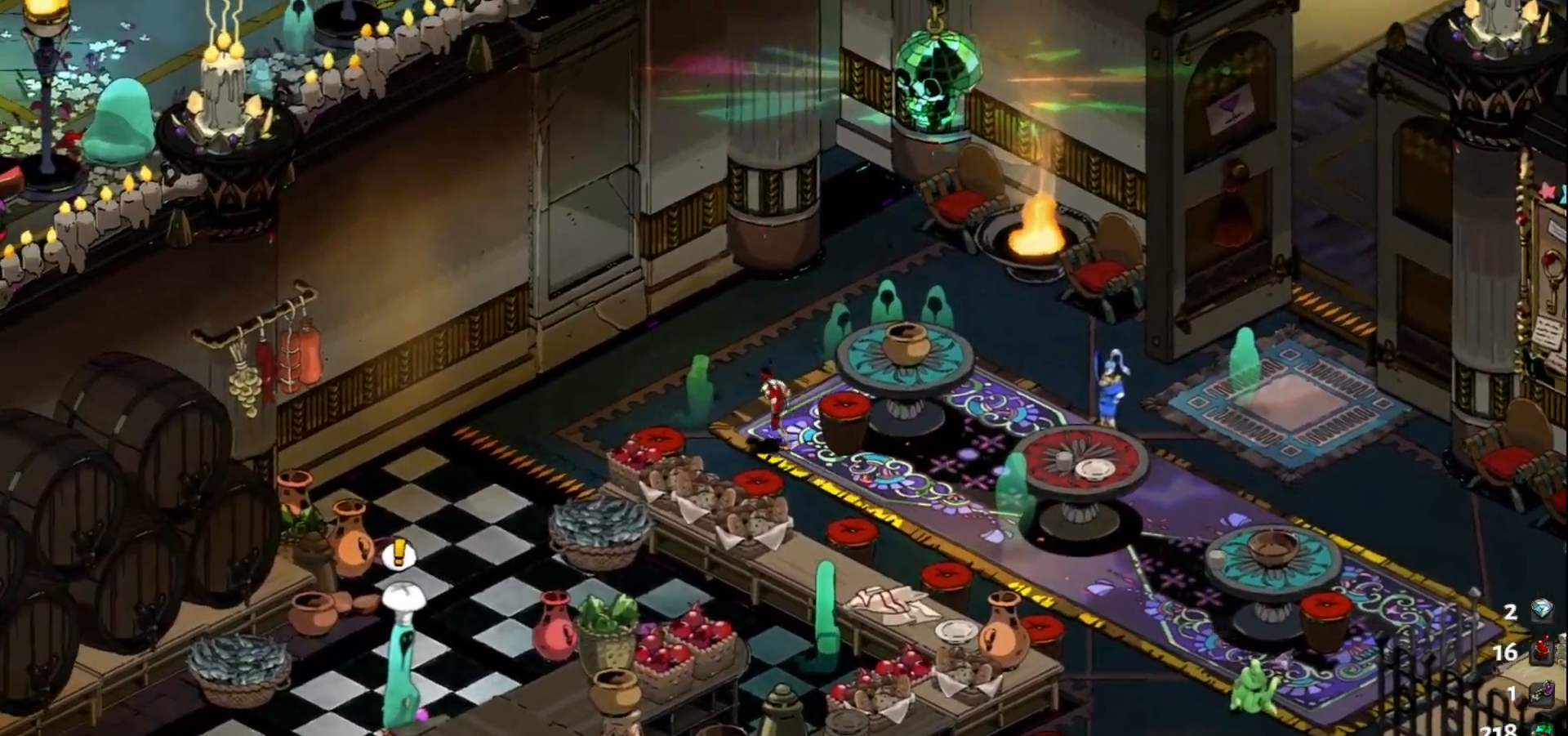
{"keys": ["a", "s"], "mouse": [], "events": [[383, "s", "down"]]}
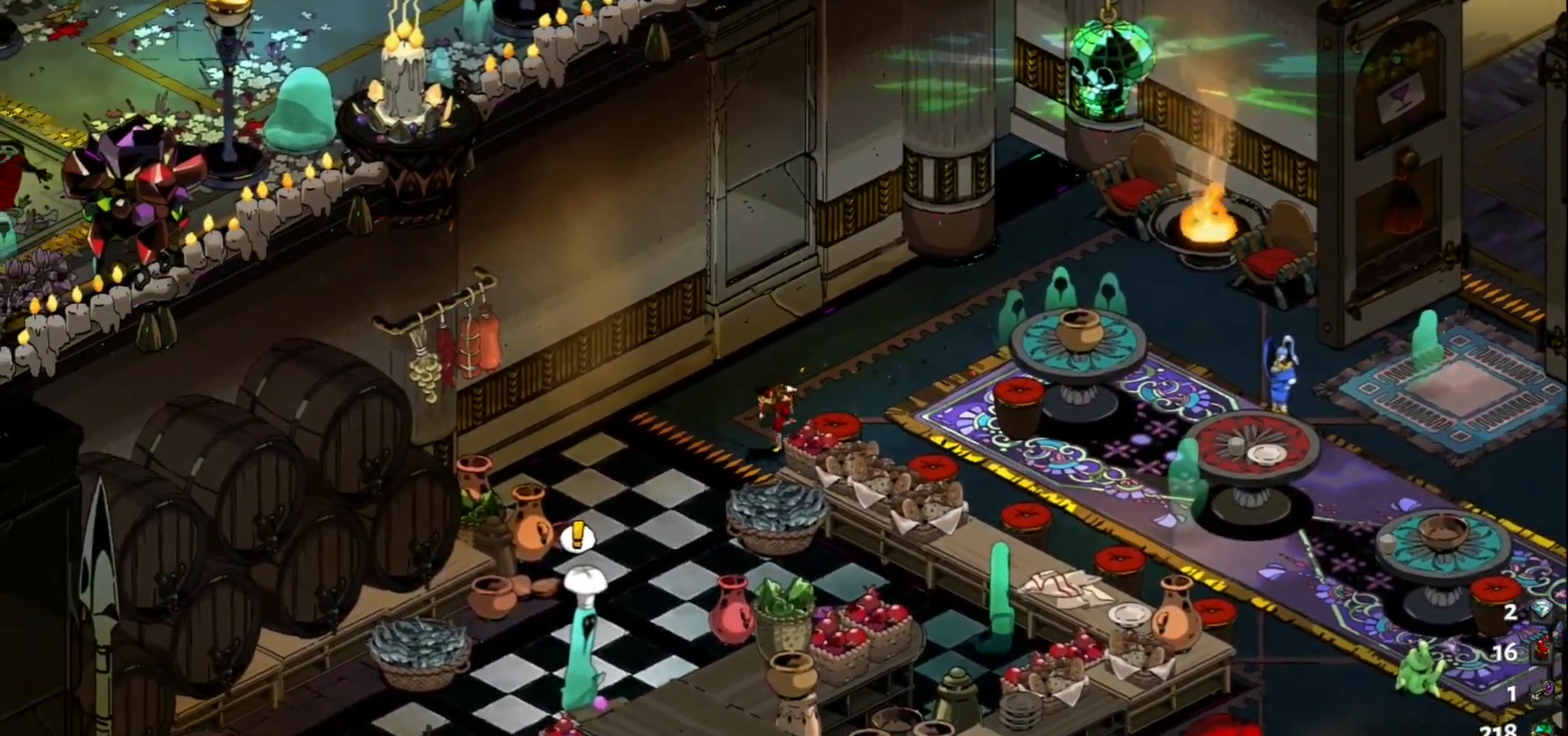
{"keys": ["d", "s"], "mouse": [], "events": [[117, "space", "down"], [250, "a", "up"], [250, "space", "up"], [483, "d", "down"]]}
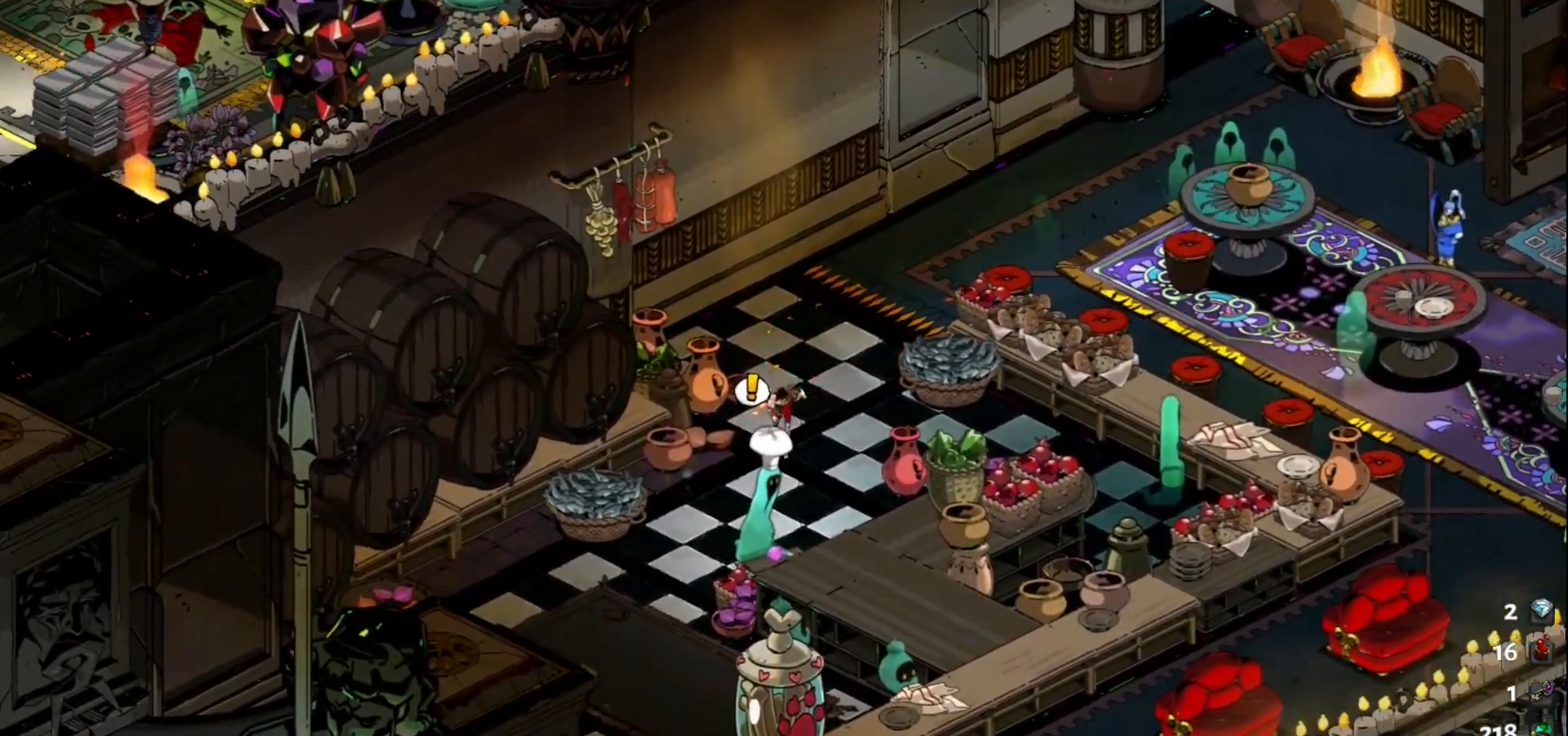
{"keys": ["a", "s"], "mouse": [], "events": [[117, "d", "up"], [400, "a", "down"]]}
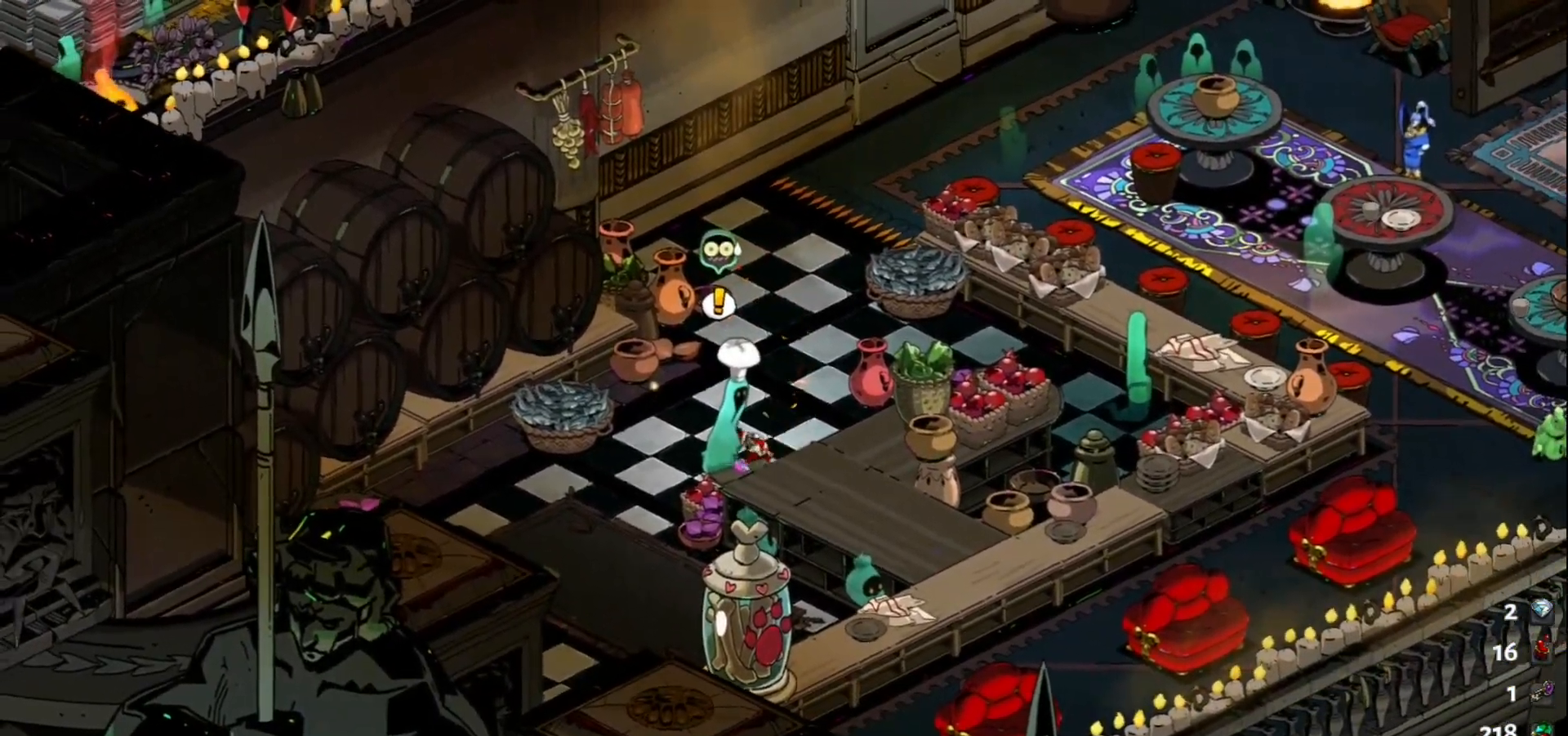
{"keys": [], "mouse": [], "events": [[50, "a", "up"], [83, "s", "up"]]}
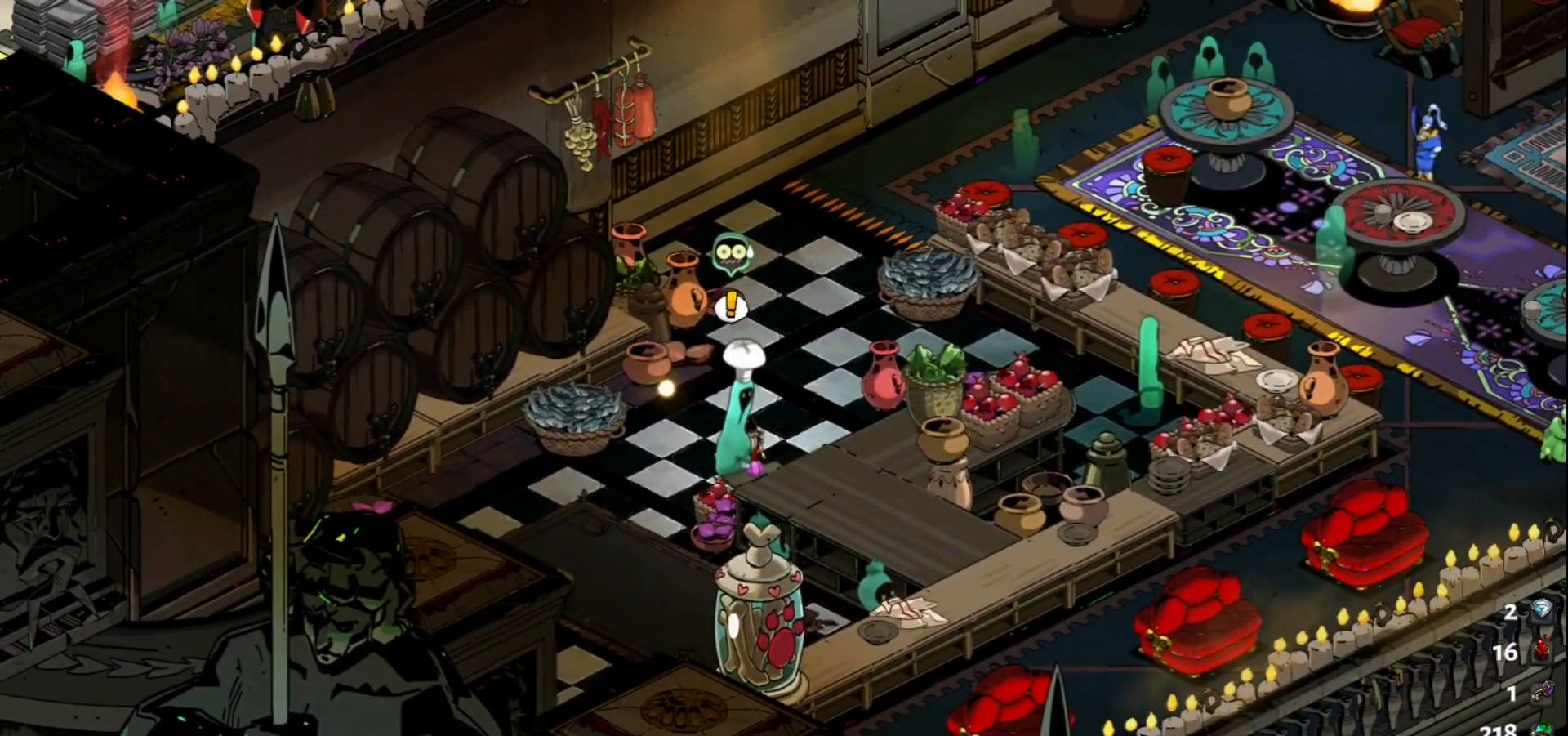
{"keys": [], "mouse": [], "events": []}
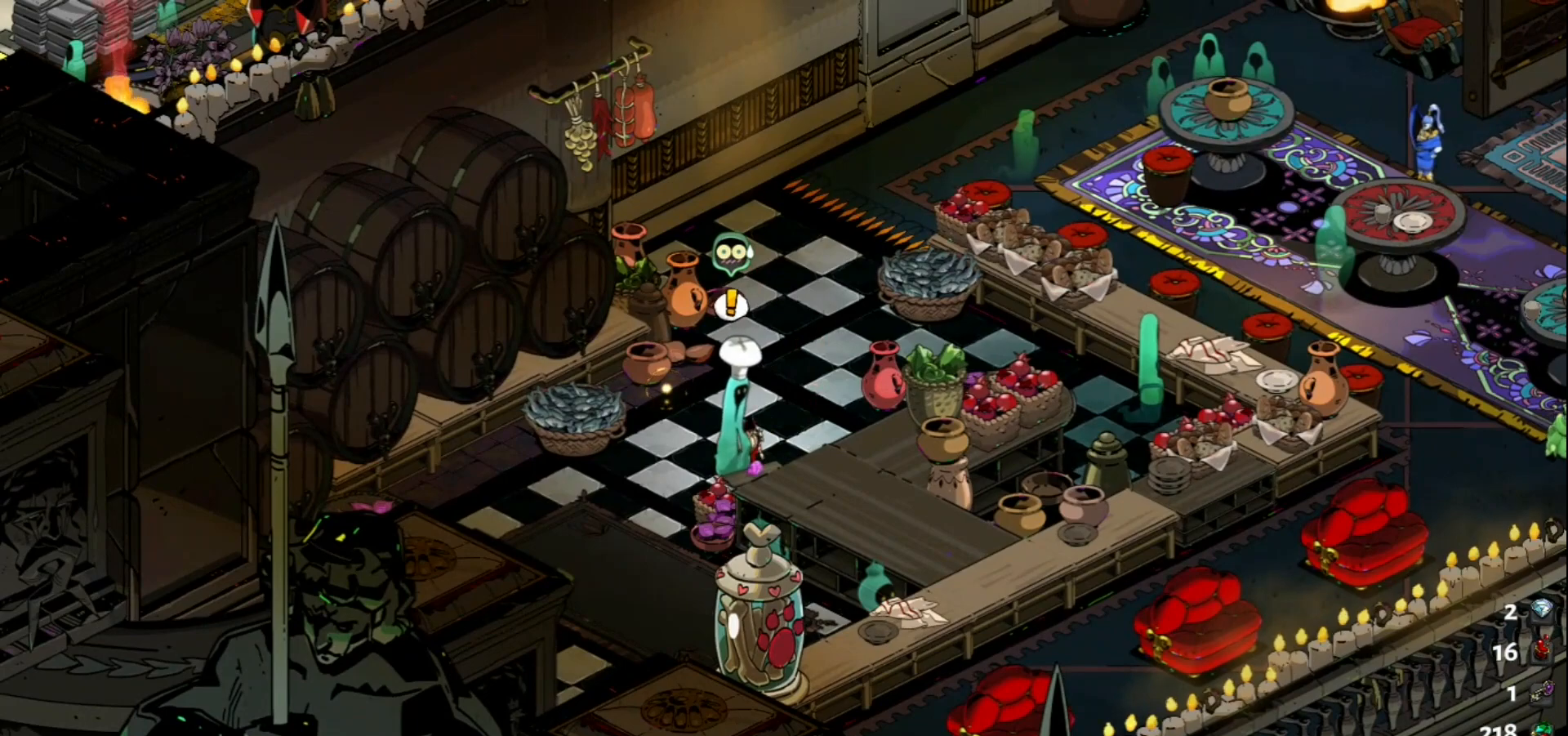
{"keys": [], "mouse": [], "events": [[33, "e", "down"], [117, "e", "up"]]}
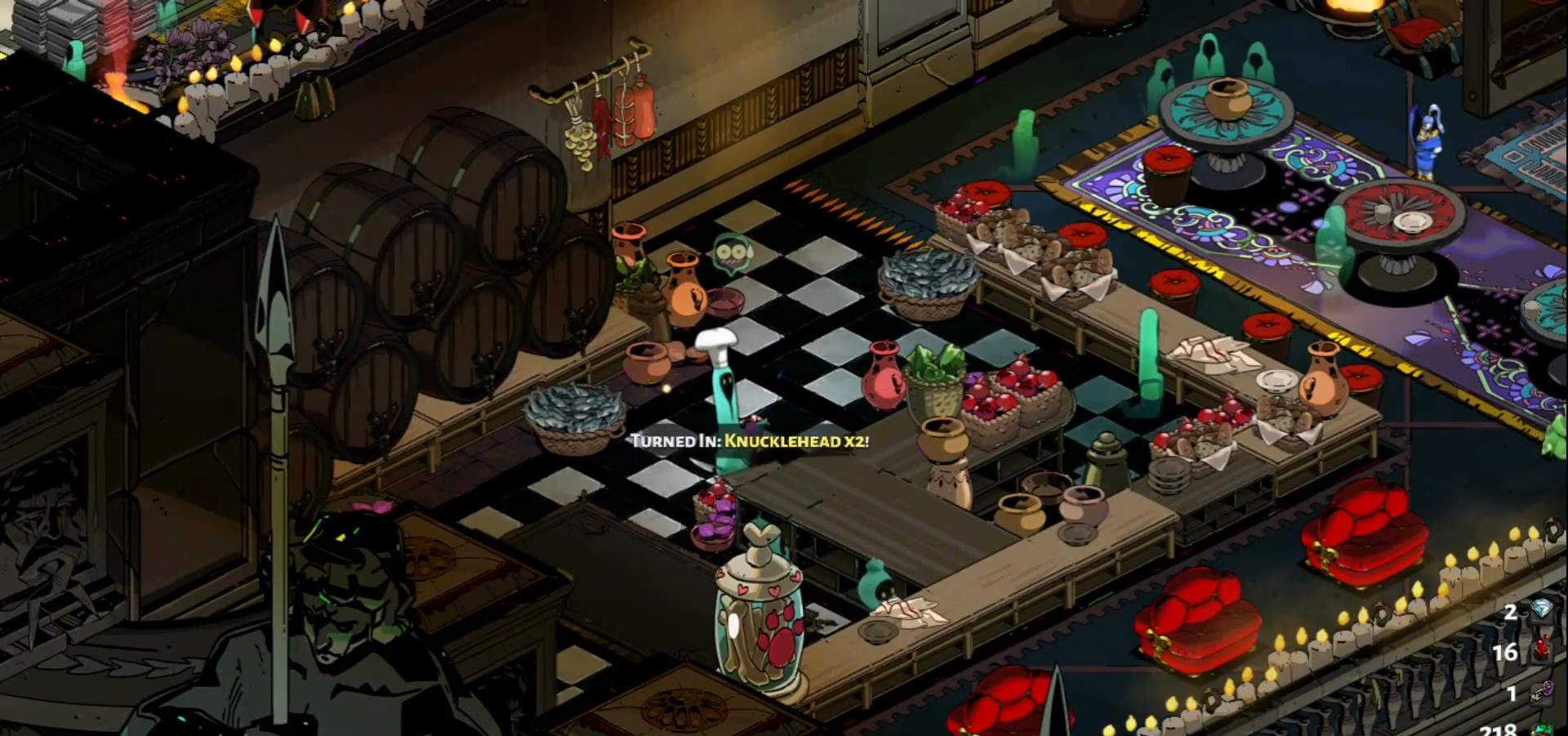
{"keys": [], "mouse": [], "events": []}
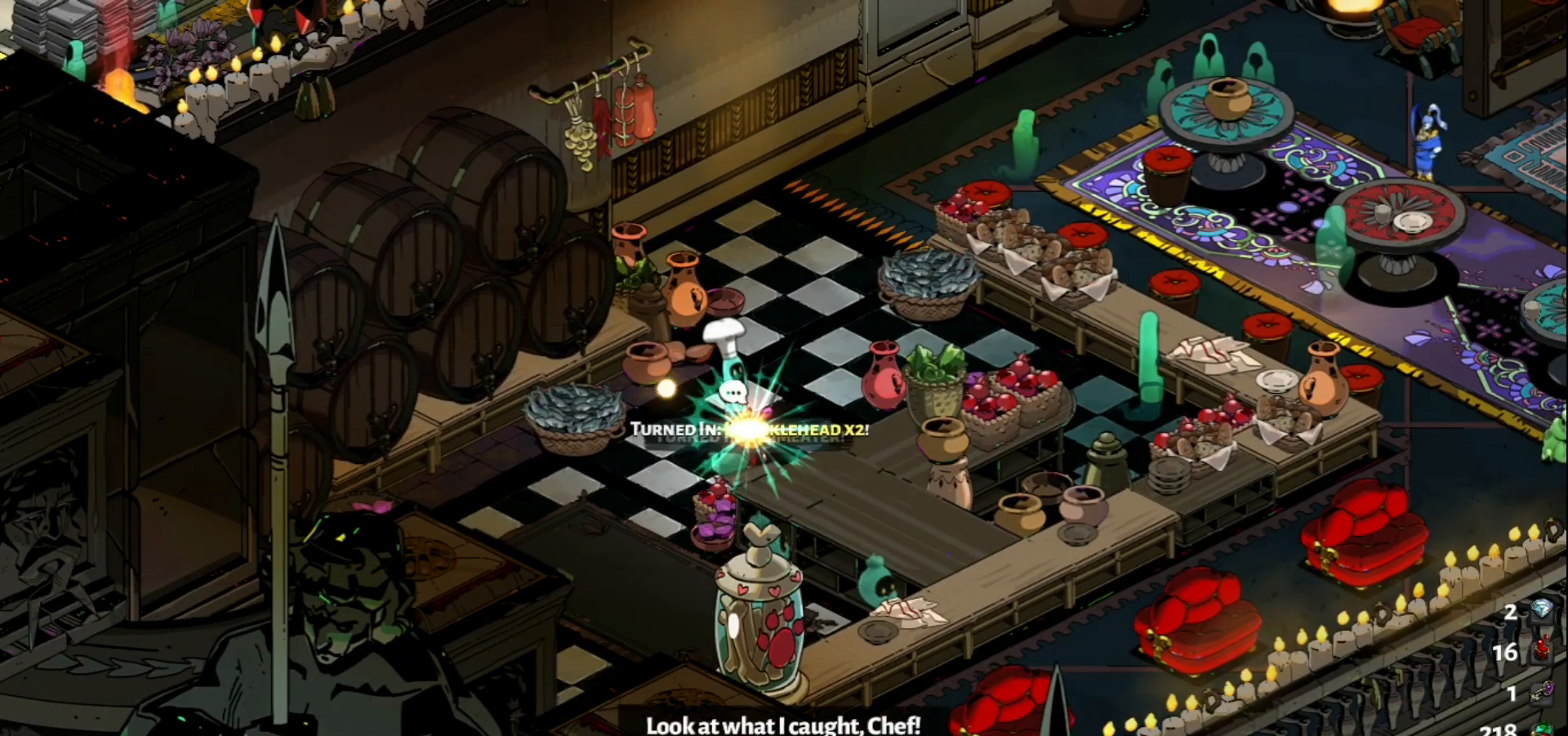
{"keys": [], "mouse": [], "events": []}
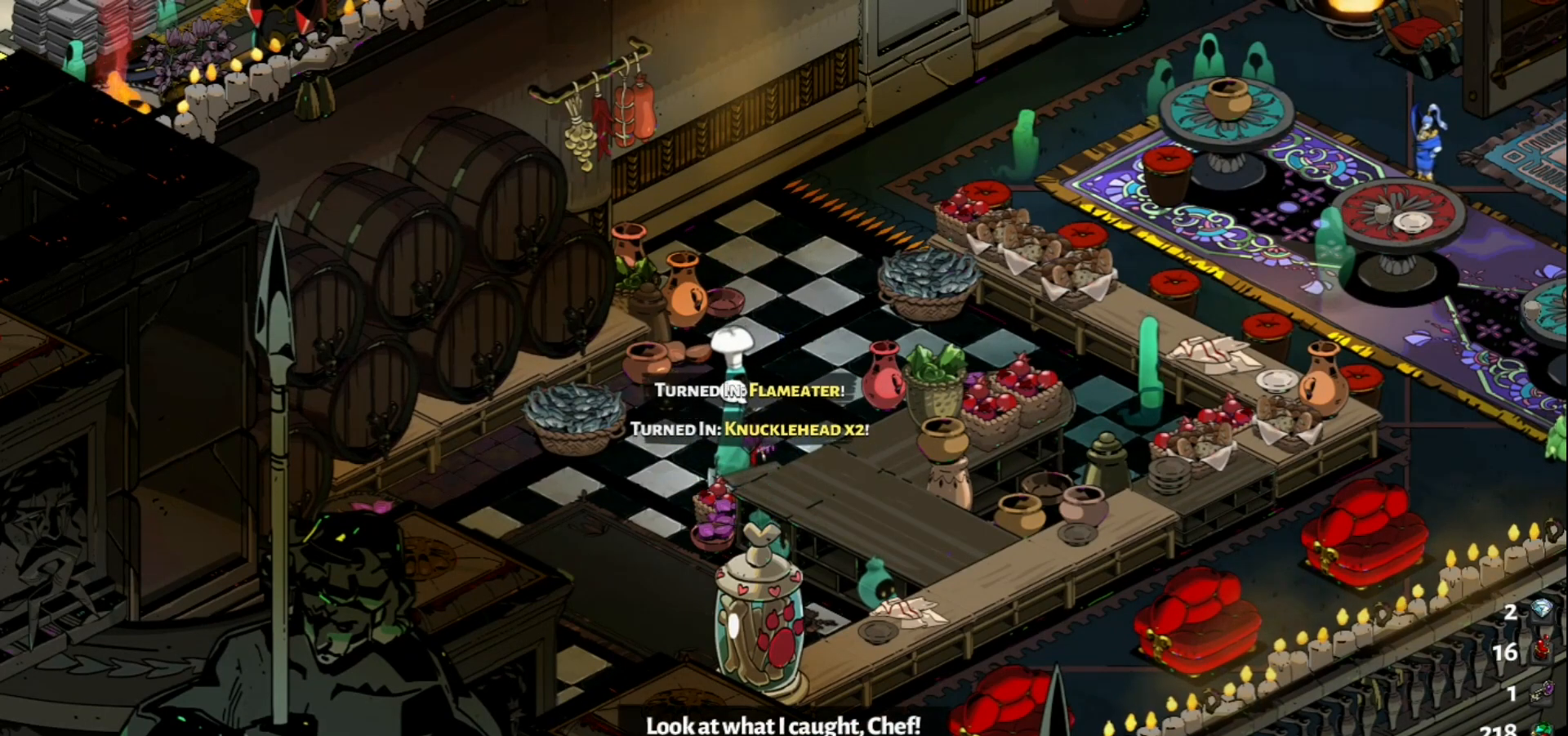
{"keys": [], "mouse": [], "events": []}
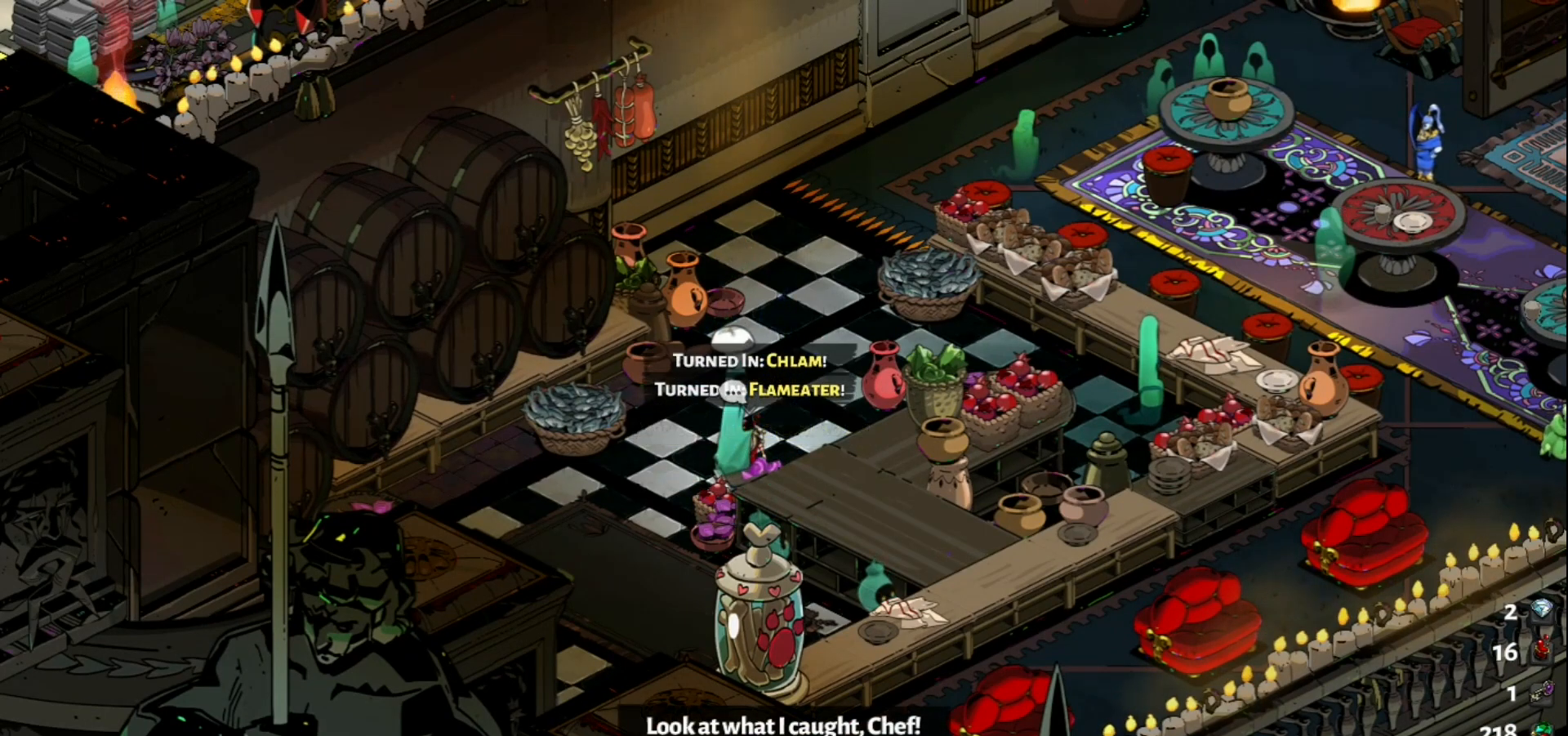
{"keys": [], "mouse": [], "events": []}
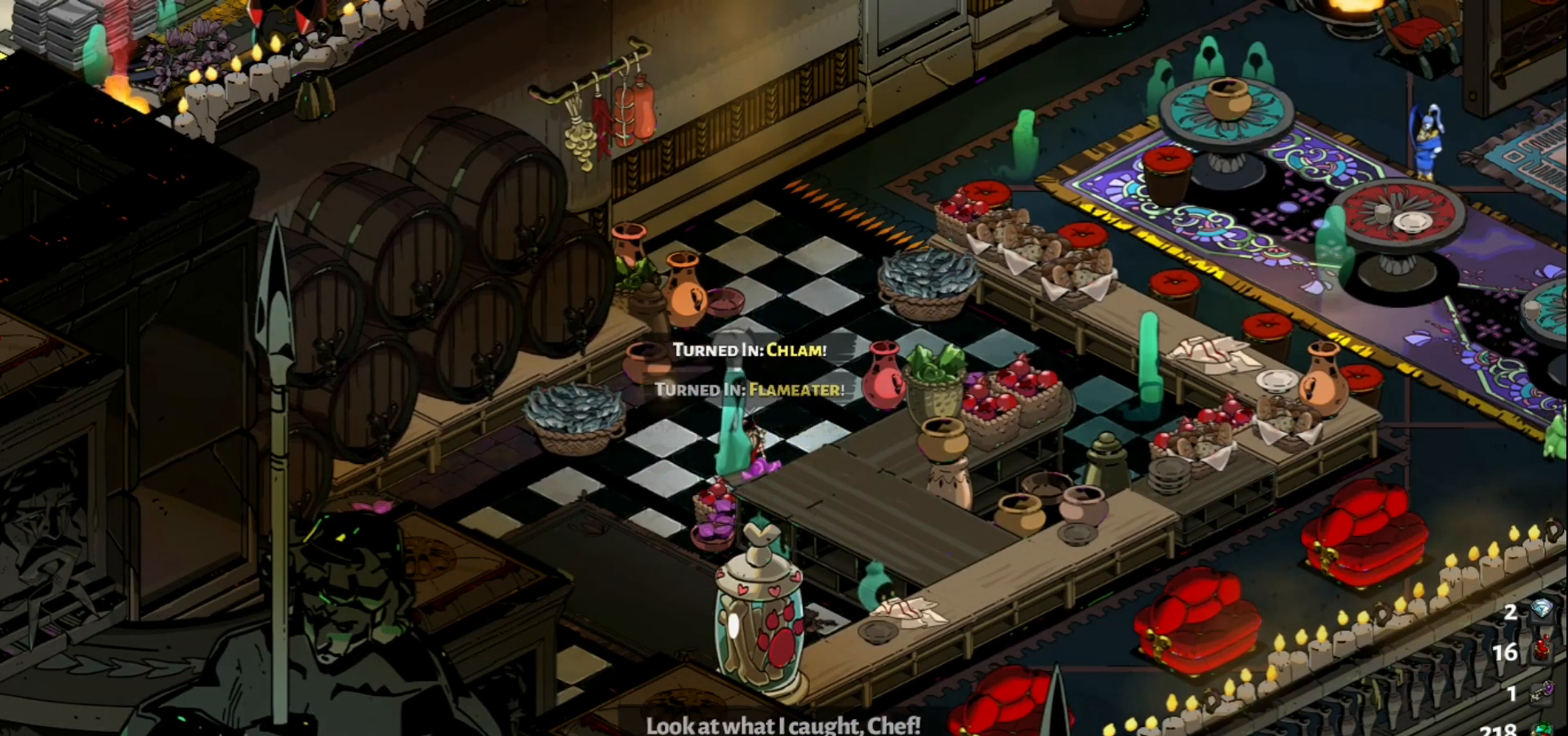
{"keys": ["d", "w"], "mouse": [], "events": [[433, "d", "down"], [483, "w", "down"]]}
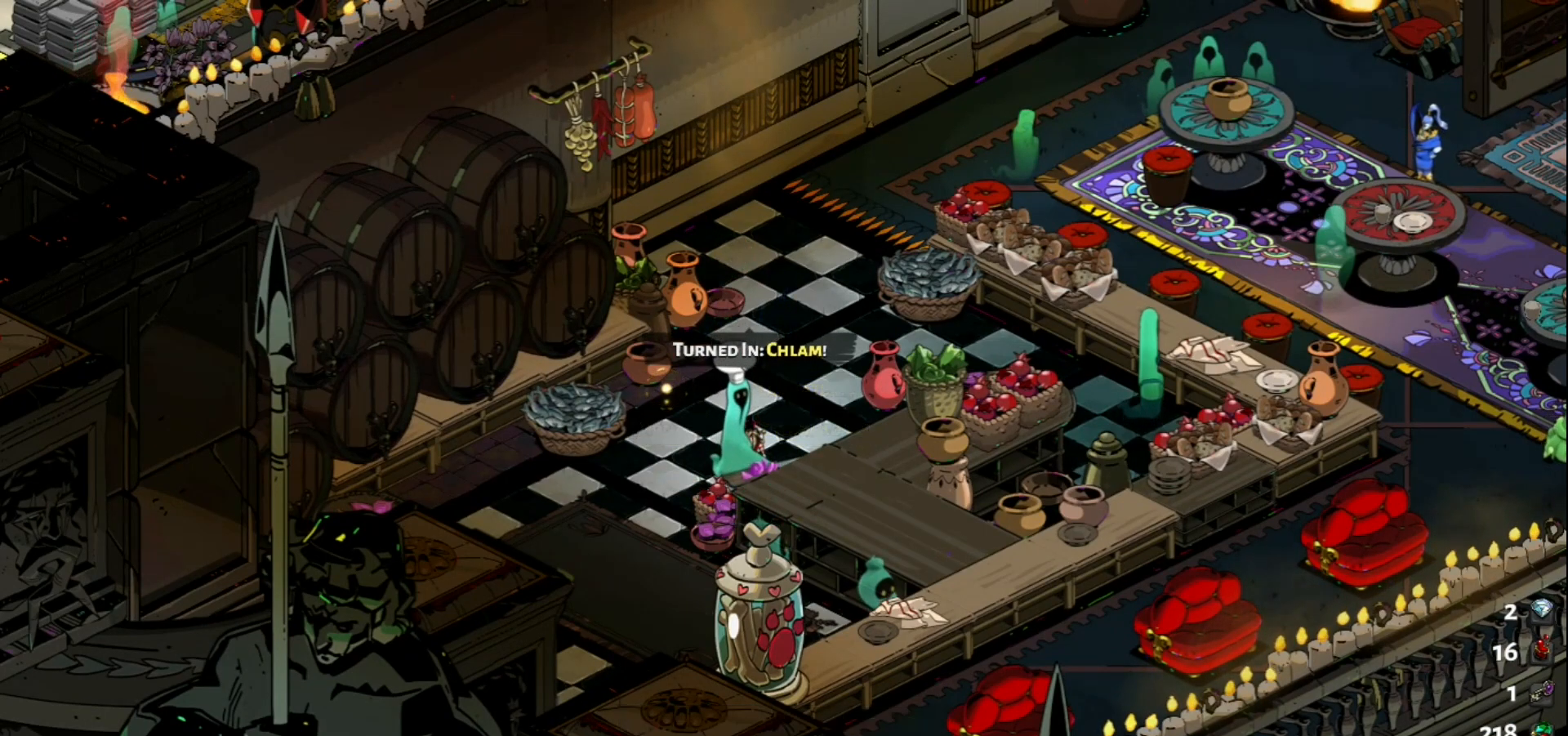
{"keys": [], "mouse": [], "events": [[167, "d", "up"], [317, "w", "up"]]}
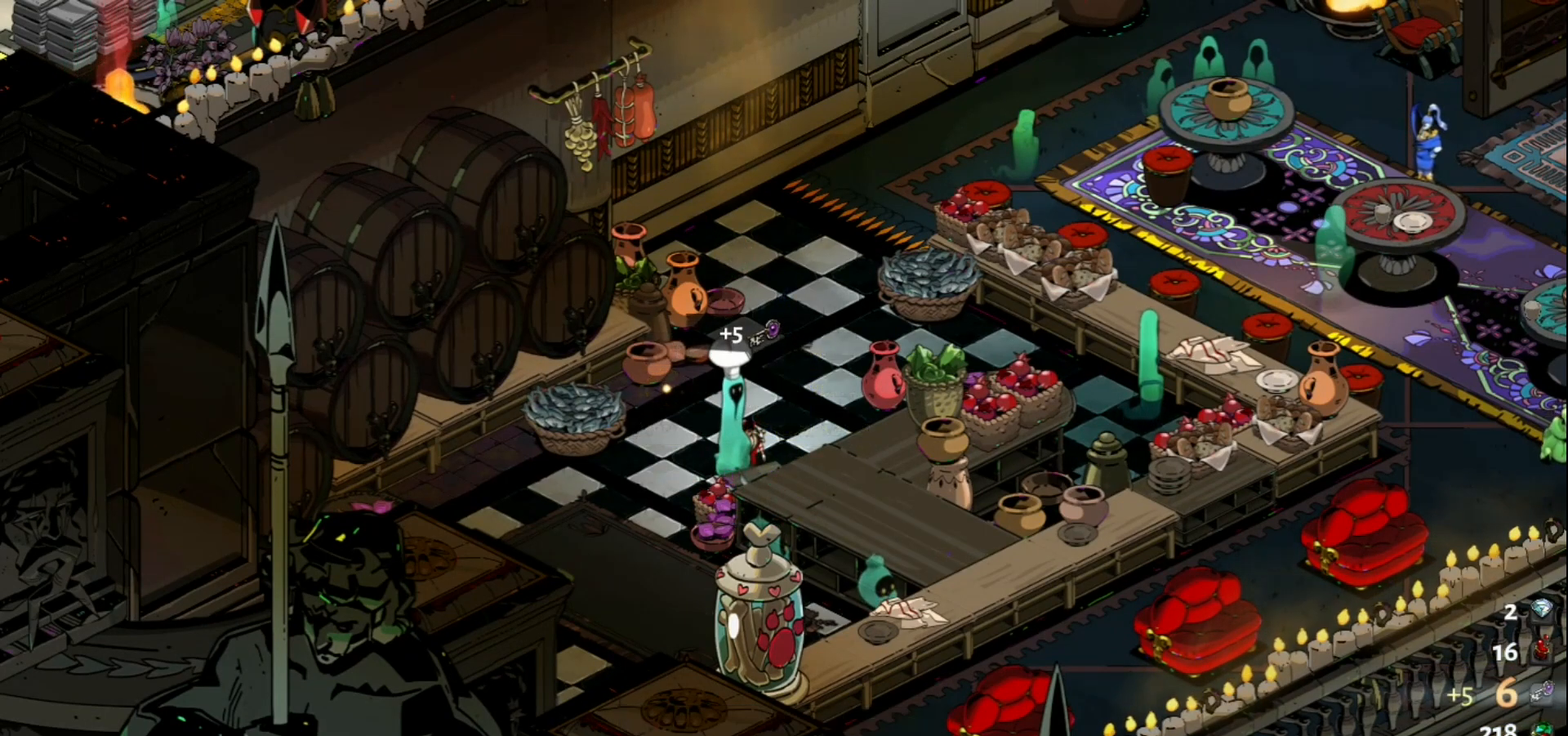
{"keys": ["w"], "mouse": [], "events": [[83, "w", "down"]]}
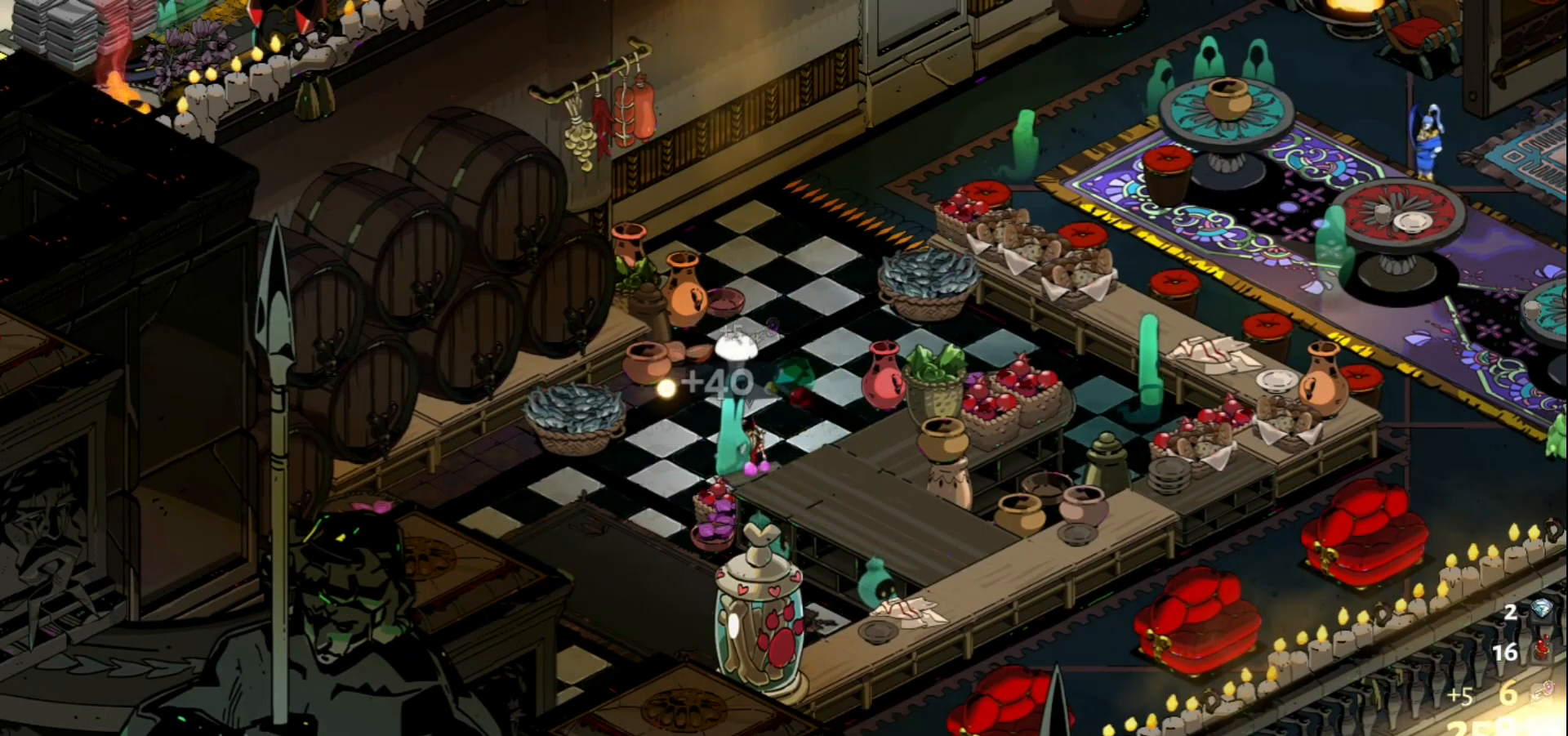
{"keys": ["d", "w"], "mouse": [], "events": [[250, "d", "down"]]}
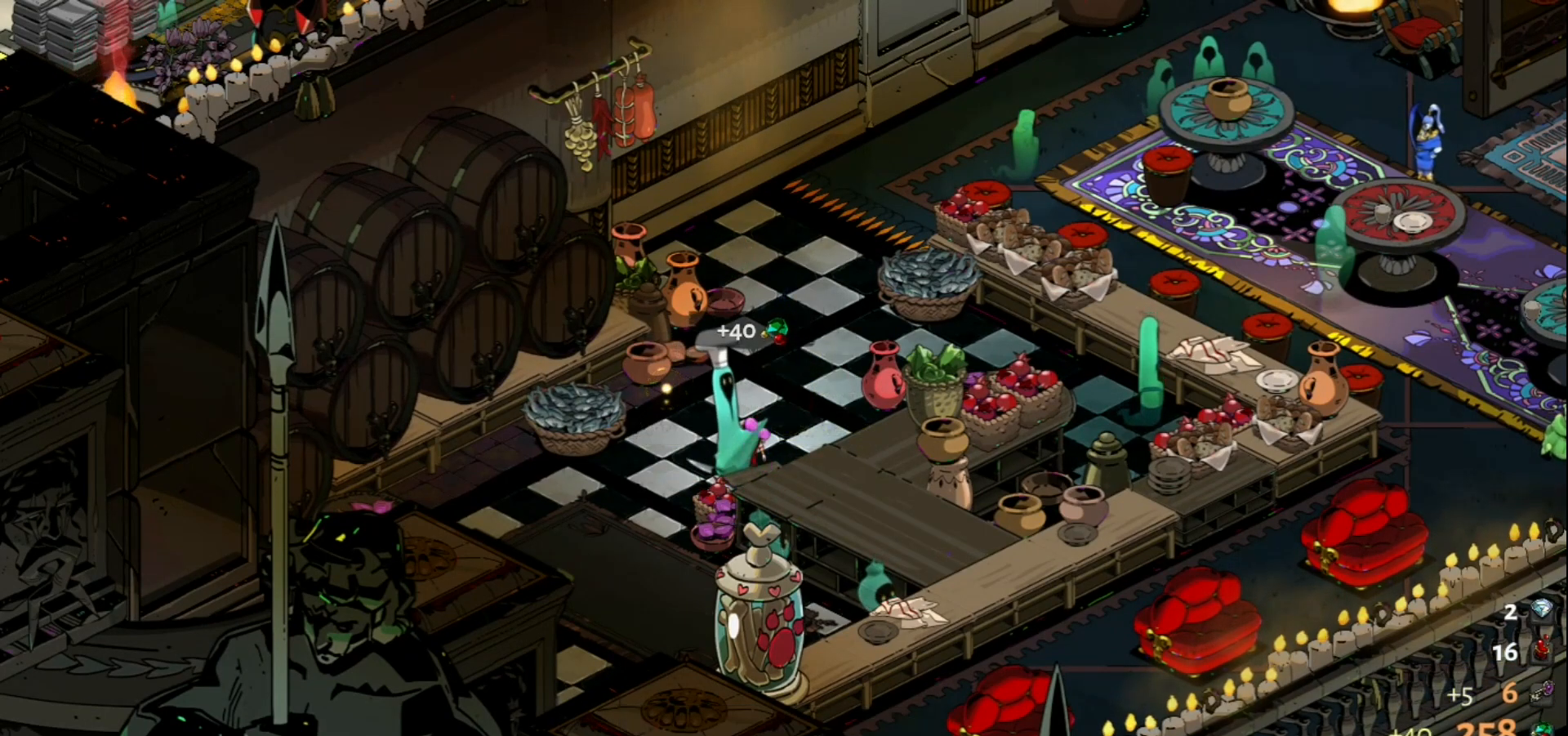
{"keys": ["d", "w"], "mouse": [], "events": []}
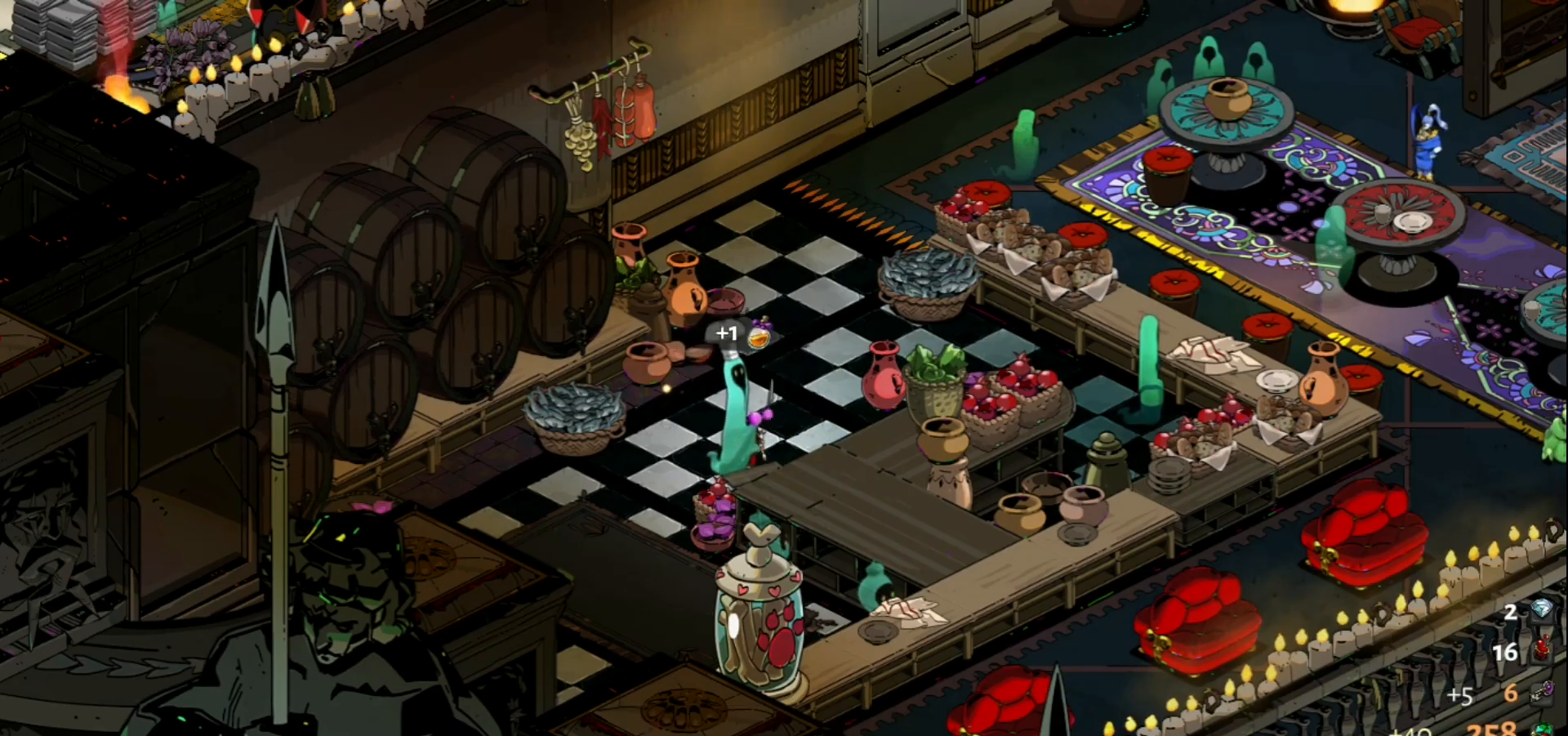
{"keys": ["d", "w"], "mouse": [], "events": []}
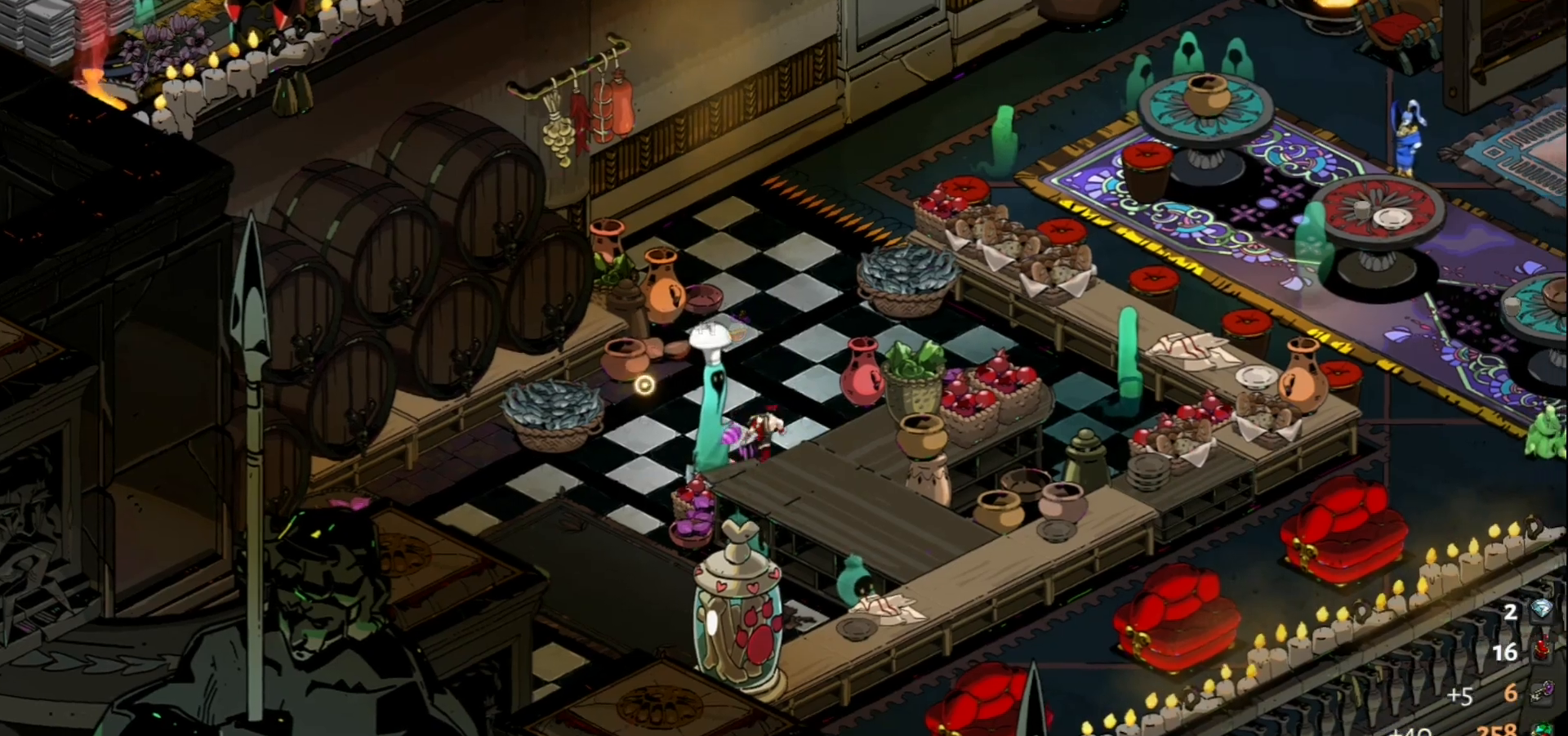
{"keys": ["w"], "mouse": [], "events": [[200, "d", "up"], [333, "space", "down"], [483, "space", "up"]]}
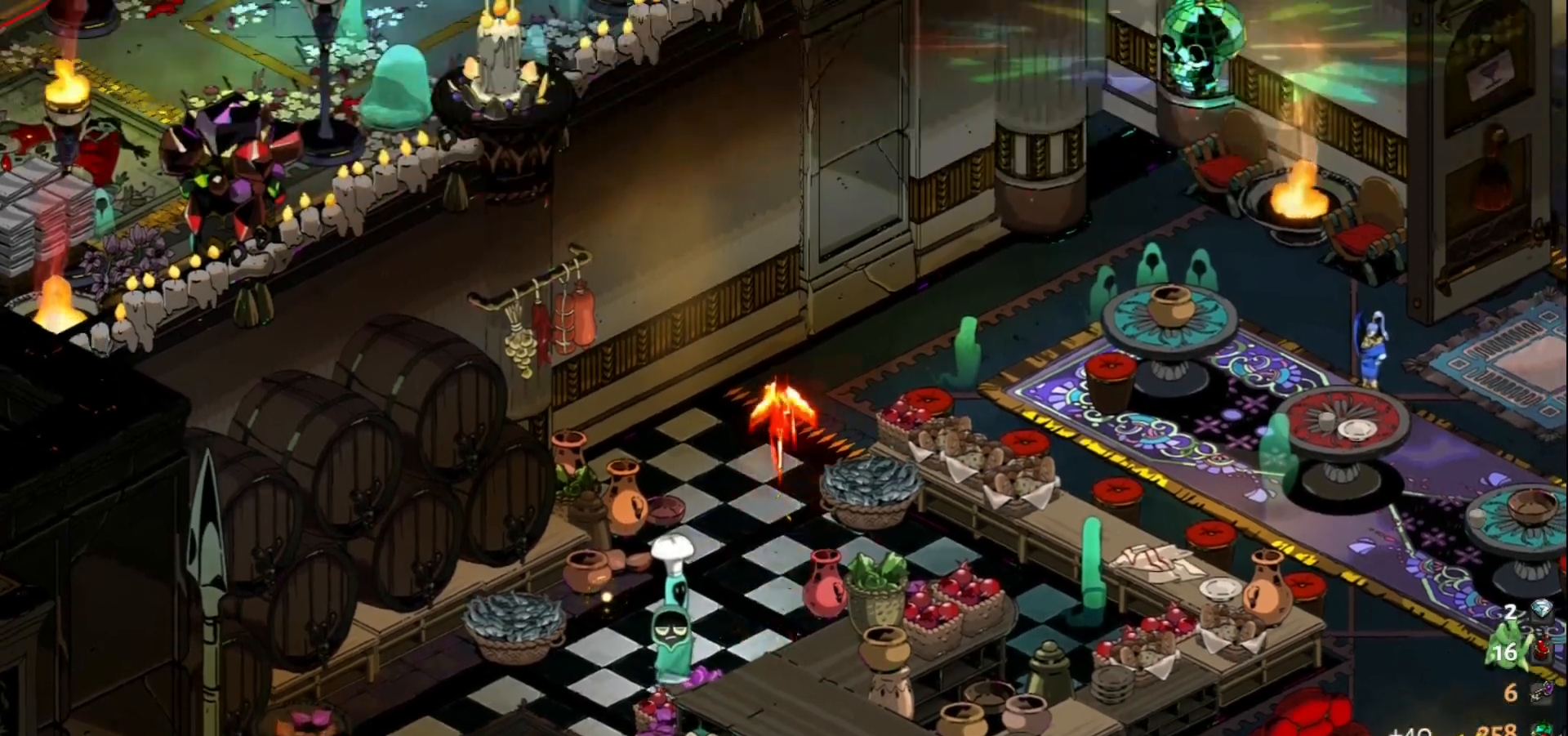
{"keys": ["d"], "mouse": [], "events": [[83, "d", "down"], [217, "w", "up"]]}
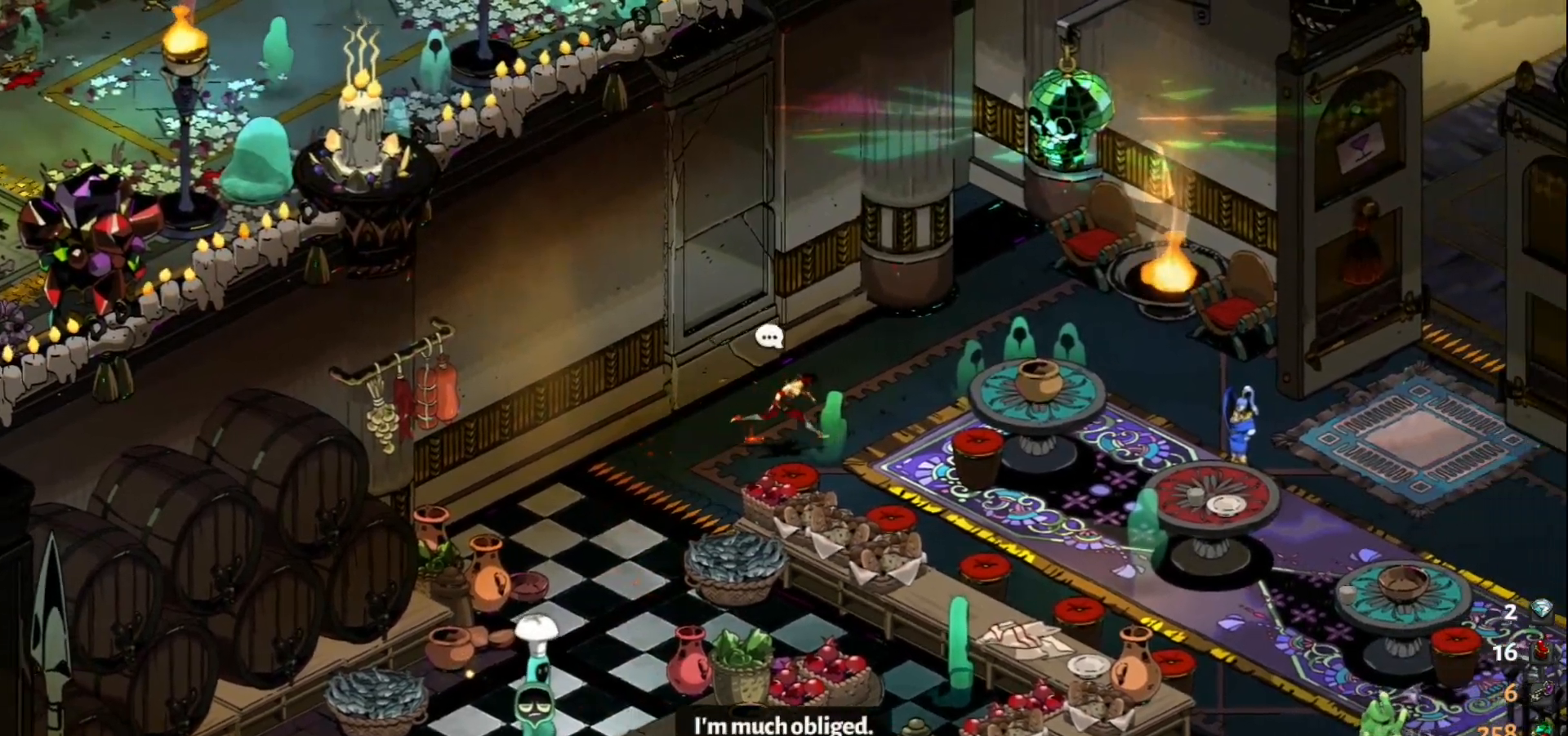
{"keys": ["d", "s"], "mouse": [], "events": [[333, "s", "down"]]}